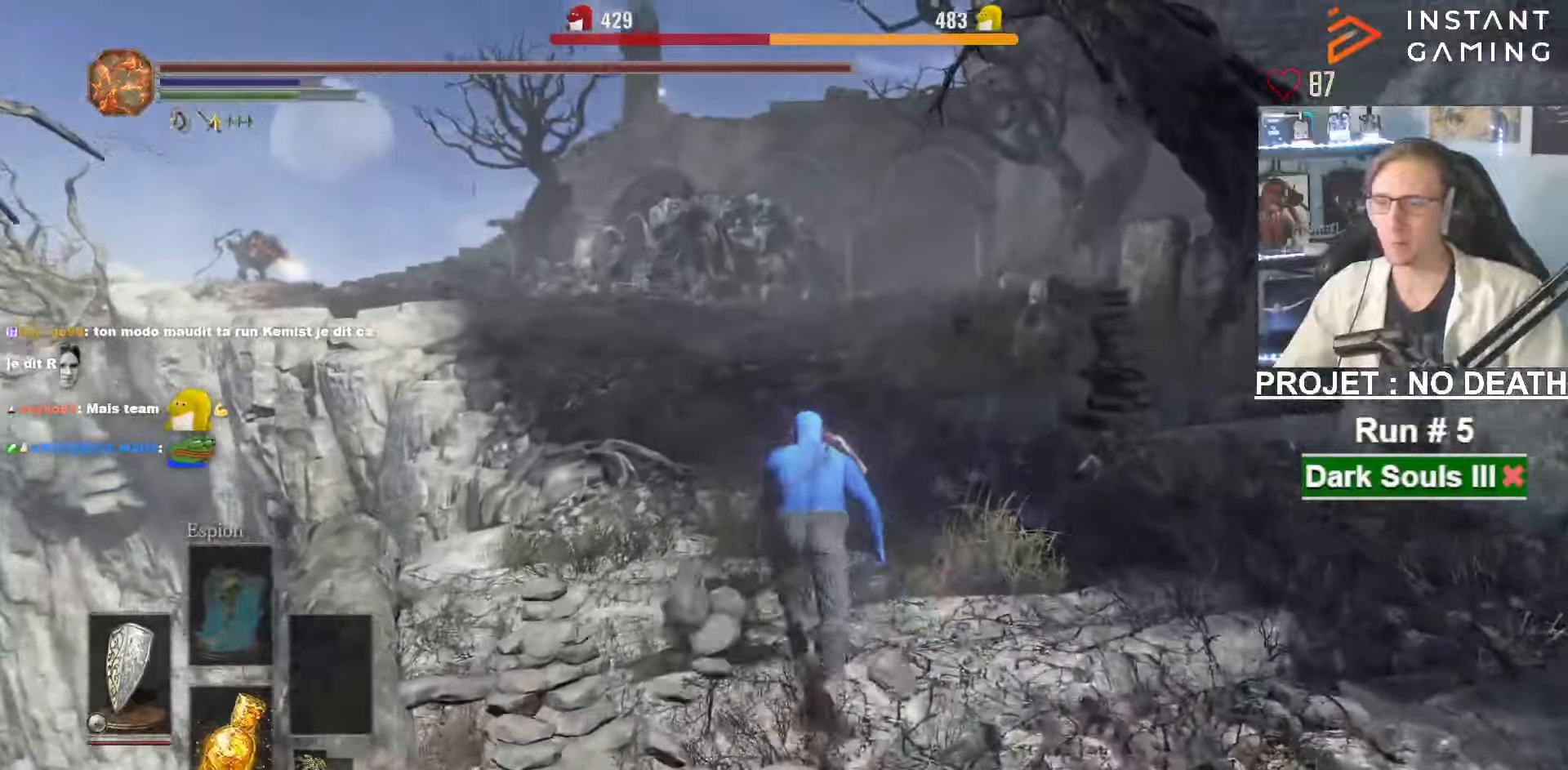
Gameplay with keyboard and mouse; each line is a JSON object with the keys and mouse buttons held at the frame after it. "events" lists presses ("down") and releases ("up") of "1", "2", "3", "4", "a", "alt", "ctrl", "d", "down", "e", "f", "g", "left", "q", "r", "return", "right", "s", "shift", "space", "tab", "up", "z", "mouse_left", "mouse_wheel", "mouse_right", "mouse_mb4" and "mouse_mb5" between this image and that frame as [ms after this image, input, new state], when the widget could be followed in between. "mouse_left", "mouse_wheel", "mouse_right", "mouse_mb4", "mouse_mb5" = the "left", "wheel", "right", "mb4", "mb5" buttons of the "mouse" list. No other keys are recorded. "wheel" means that the mouse wheel is clicked or scrolled. Not read: mouse_move.
{"keys": ["space", "z"], "mouse": ["right"], "events": []}
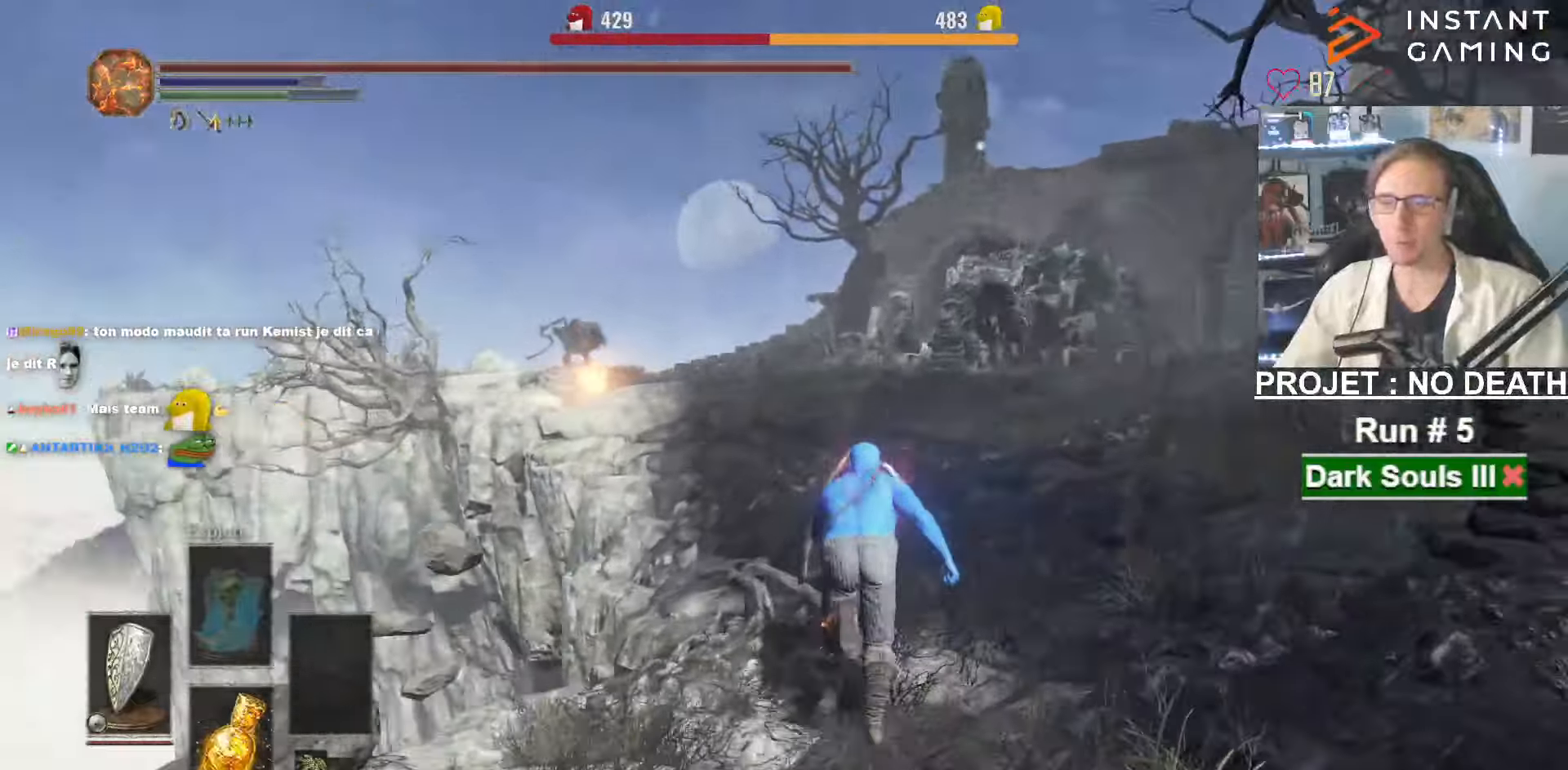
{"keys": ["space", "z"], "mouse": ["right"], "events": []}
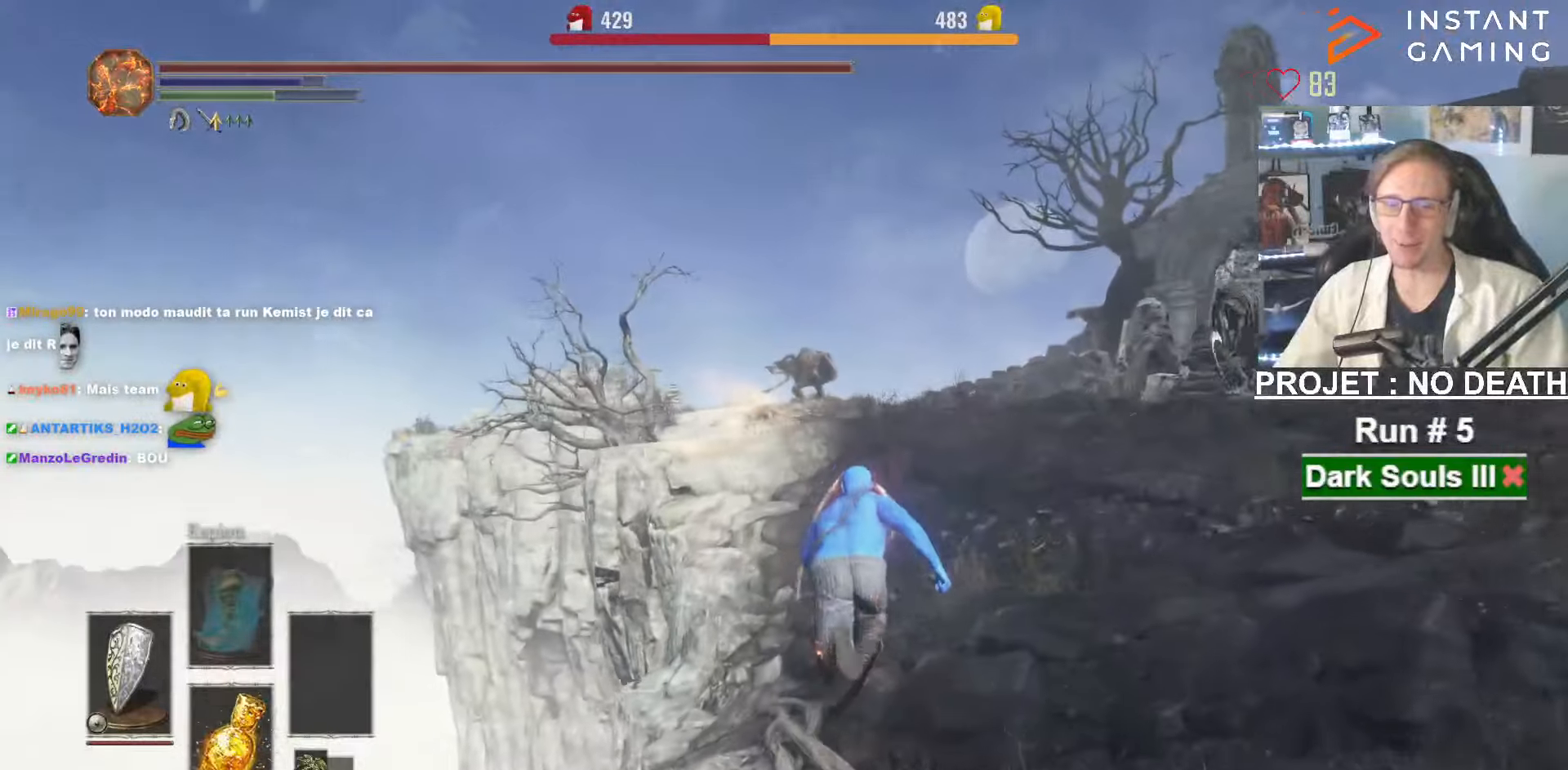
{"keys": ["space", "z"], "mouse": ["right"], "events": []}
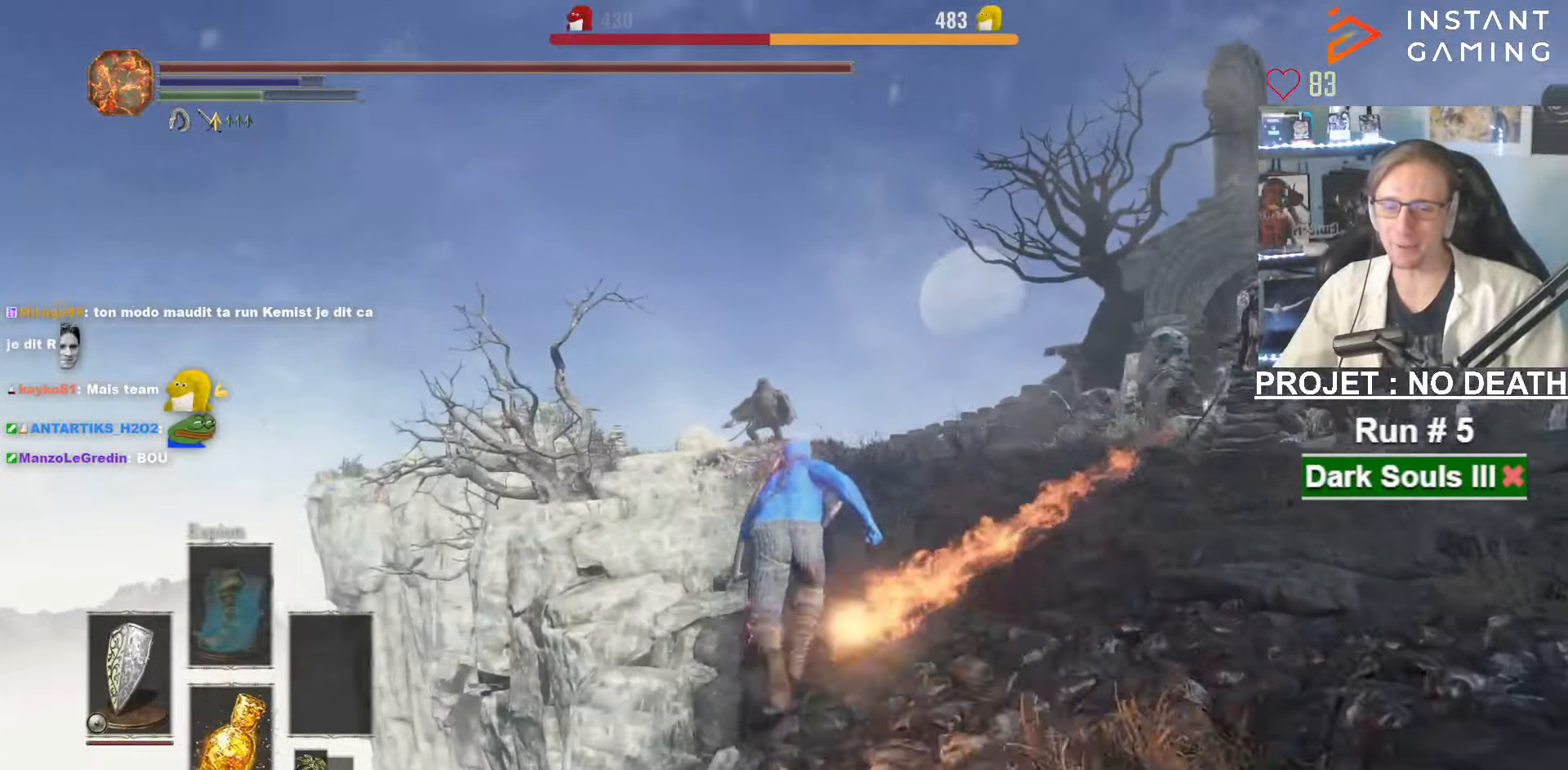
{"keys": ["z"], "mouse": [], "events": [[33, "mouse_right", "up"], [316, "space", "up"]]}
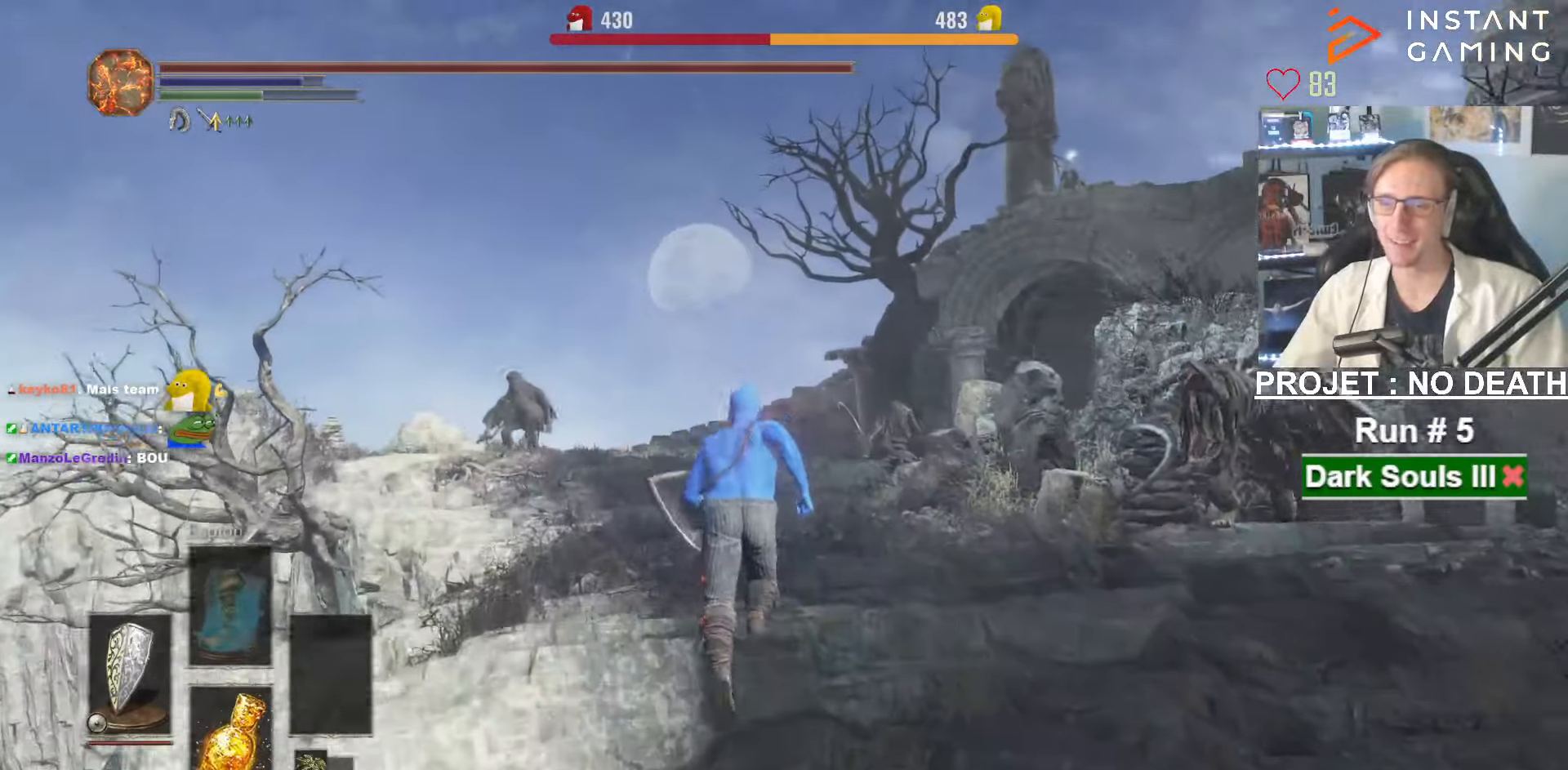
{"keys": ["space", "z"], "mouse": [], "events": [[50, "space", "down"]]}
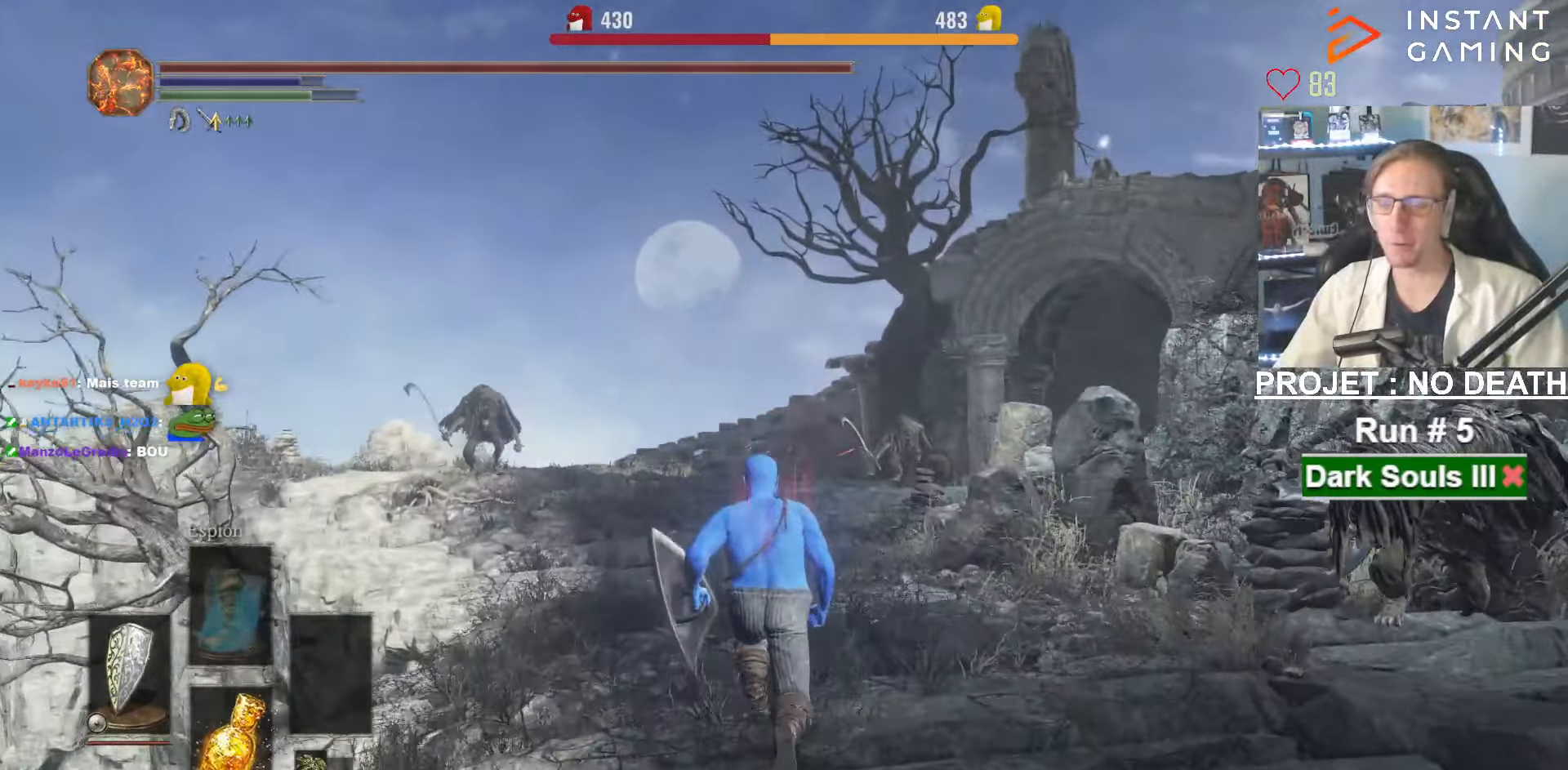
{"keys": ["space", "z"], "mouse": ["right"], "events": [[266, "mouse_right", "down"]]}
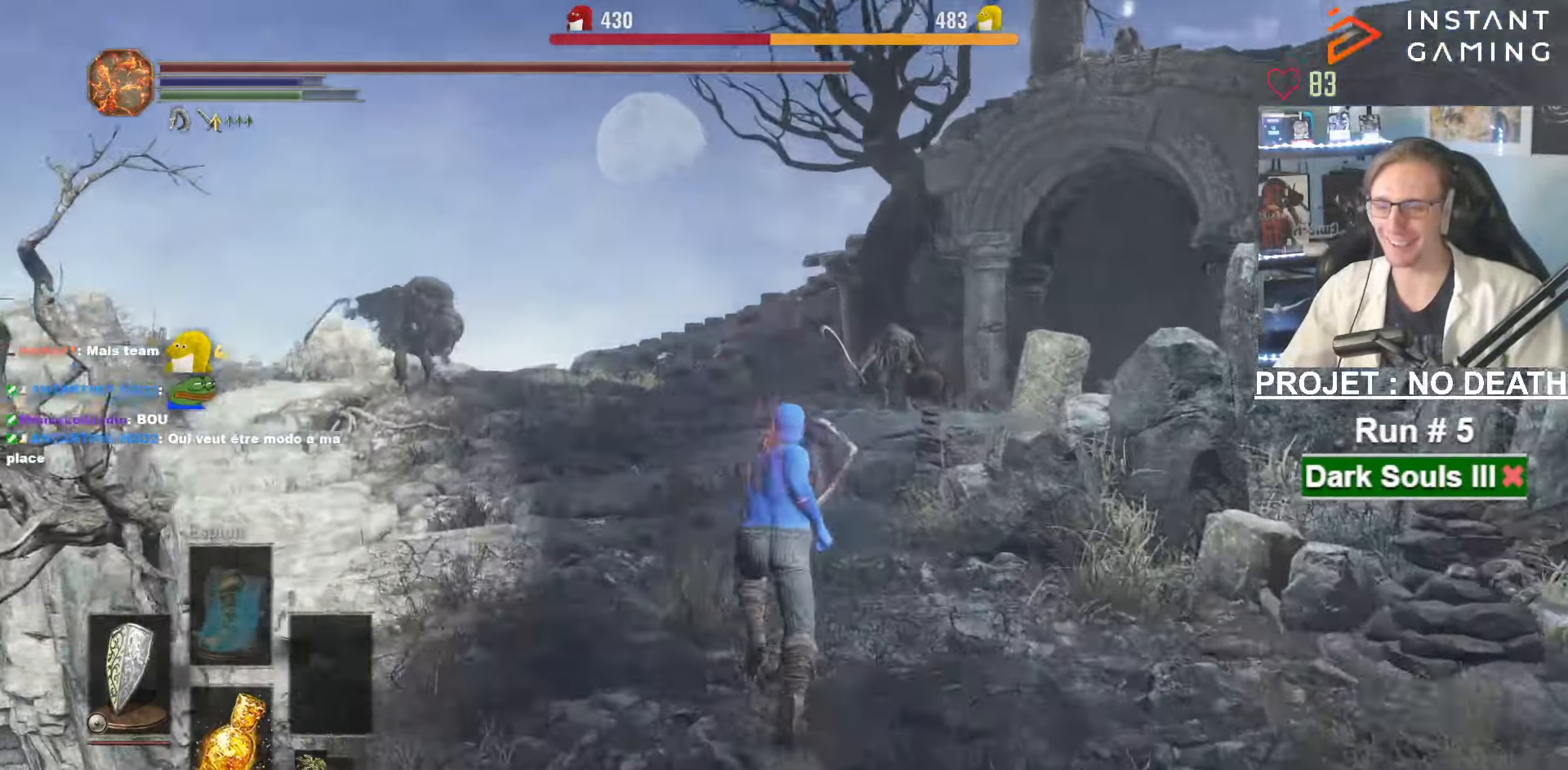
{"keys": ["space", "z"], "mouse": ["right"], "events": []}
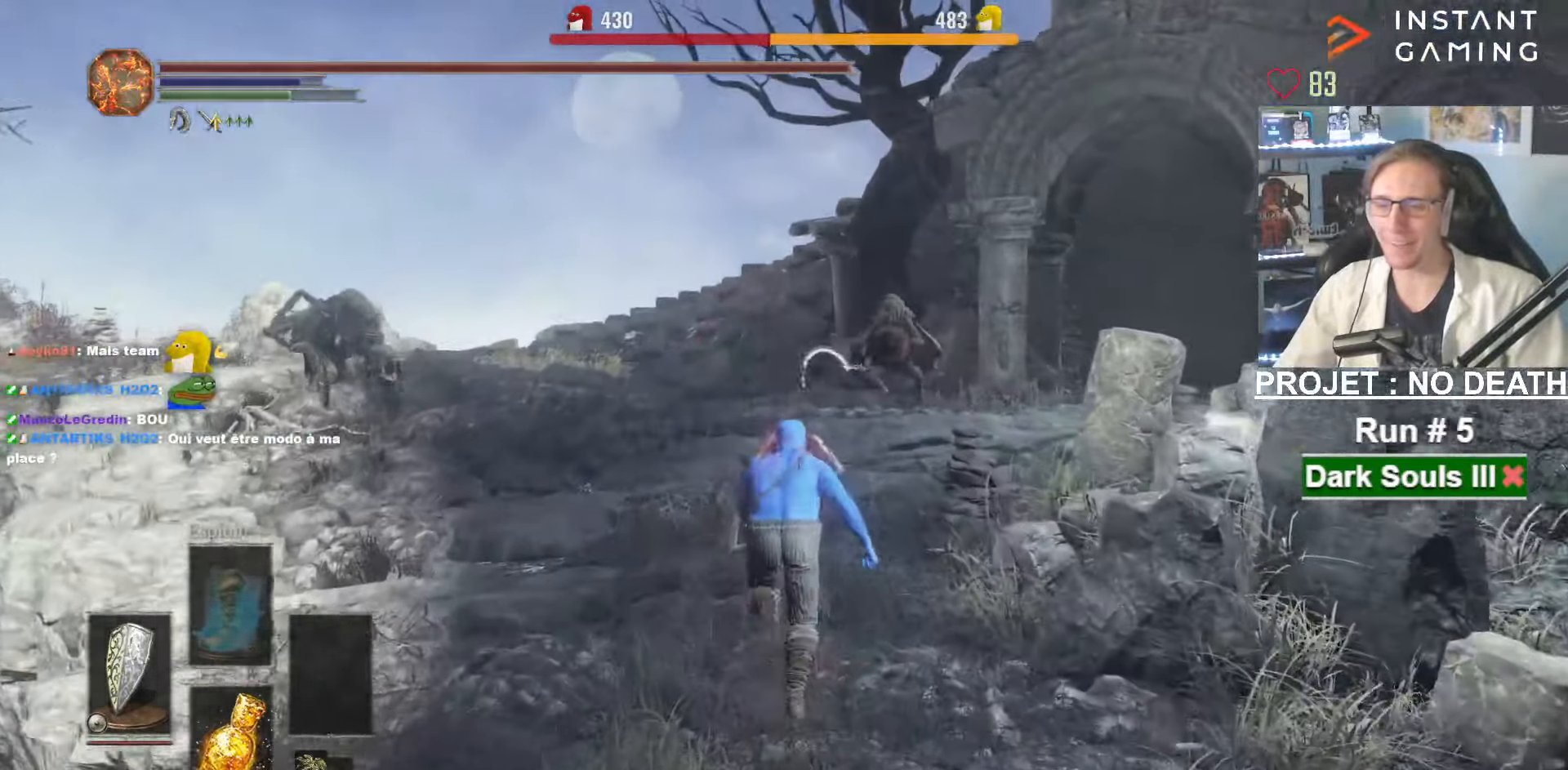
{"keys": ["space", "z"], "mouse": ["right"], "events": []}
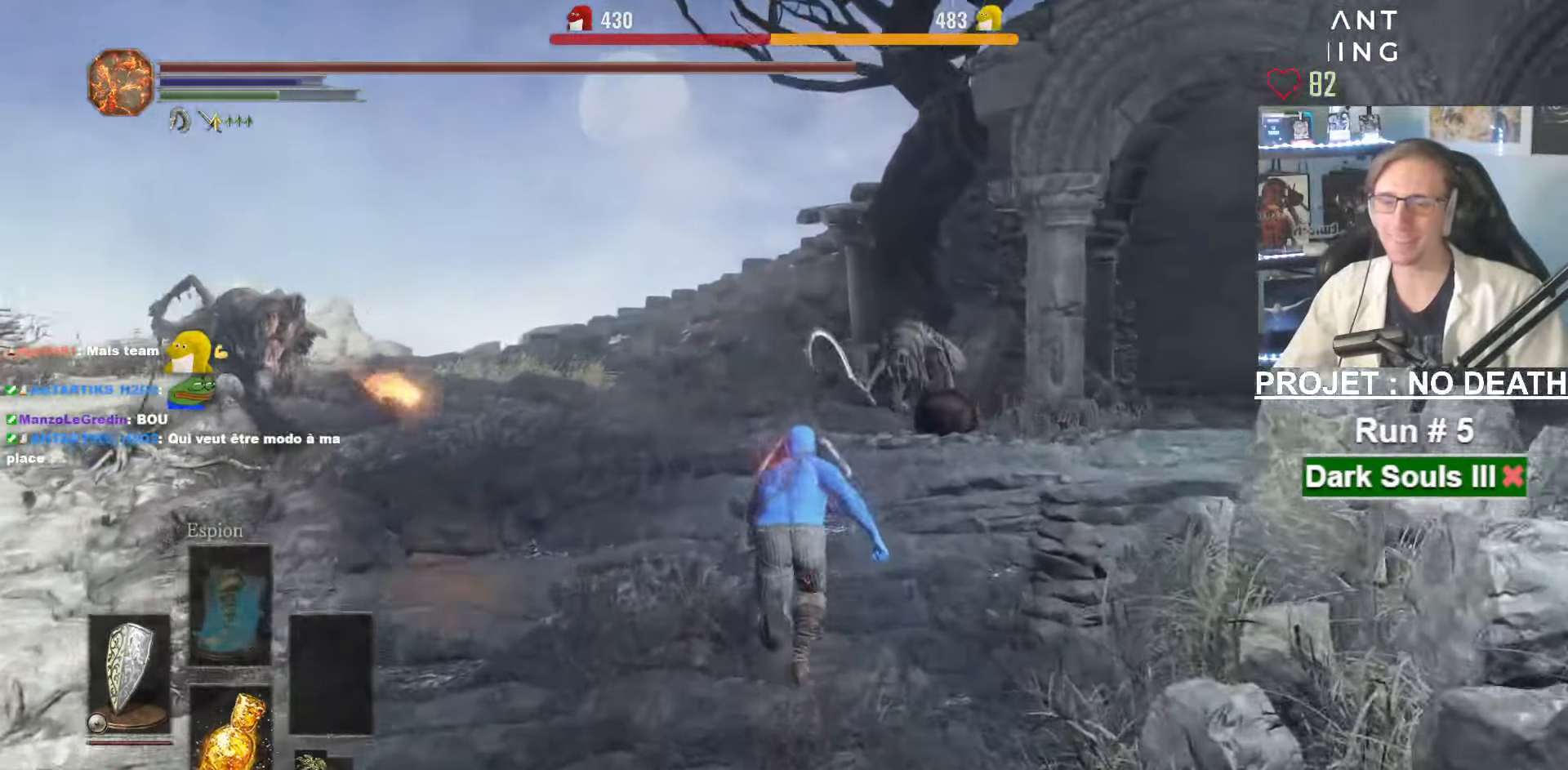
{"keys": ["space", "z"], "mouse": ["right"], "events": []}
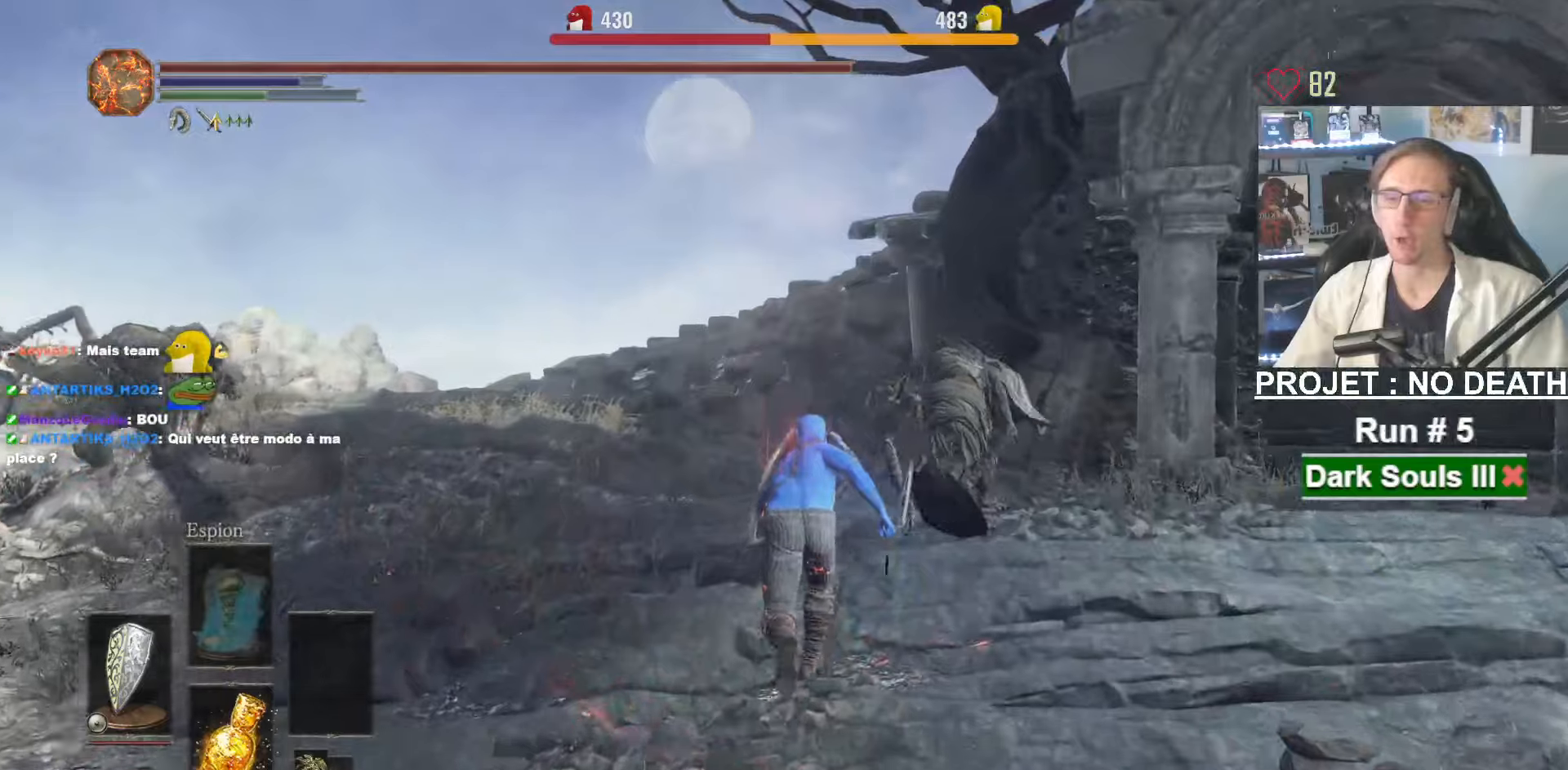
{"keys": ["z"], "mouse": [], "events": [[317, "space", "up"], [367, "mouse_right", "up"], [417, "space", "down"], [450, "space", "up"]]}
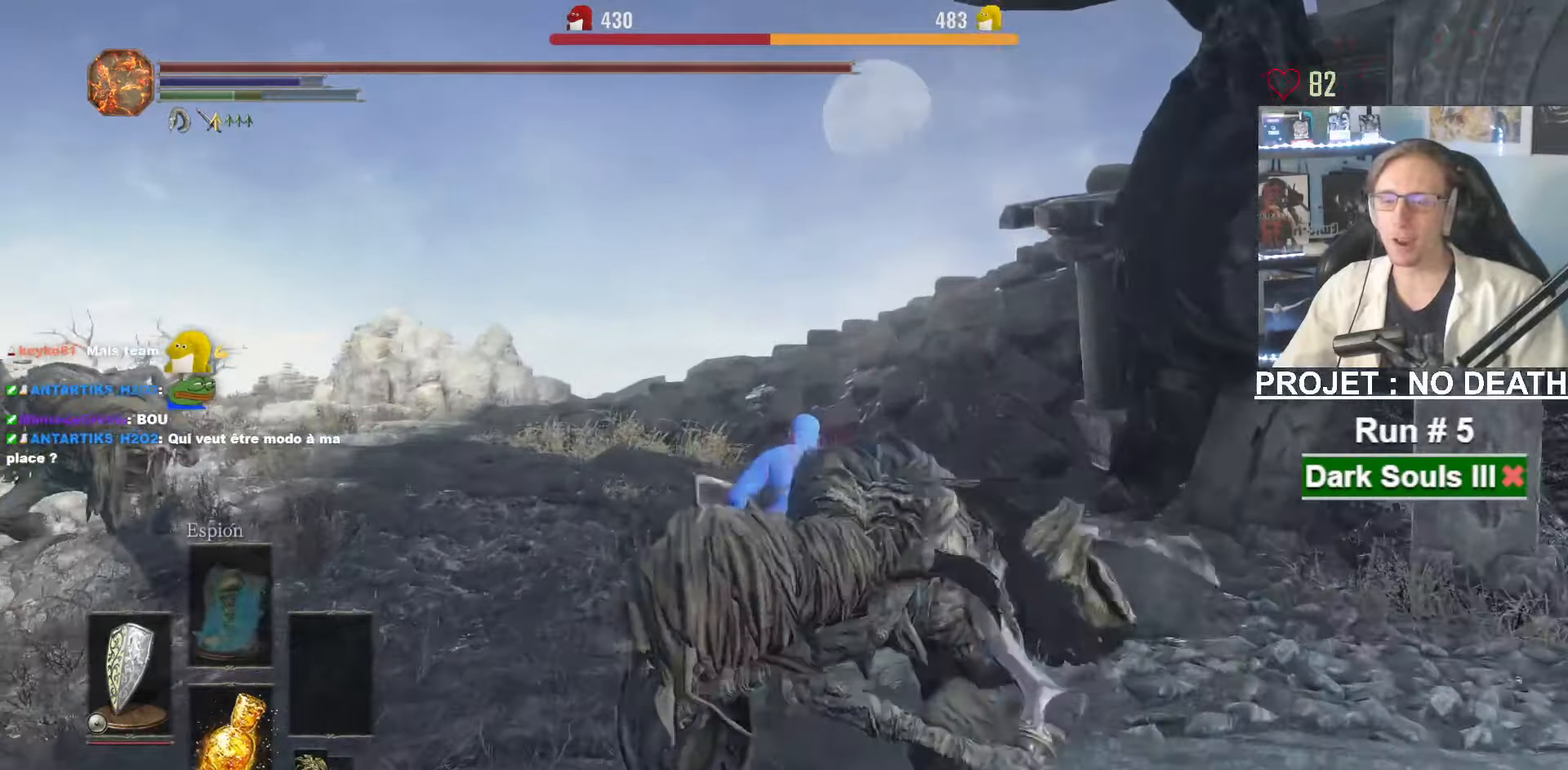
{"keys": ["space", "z"], "mouse": [], "events": [[233, "space", "down"]]}
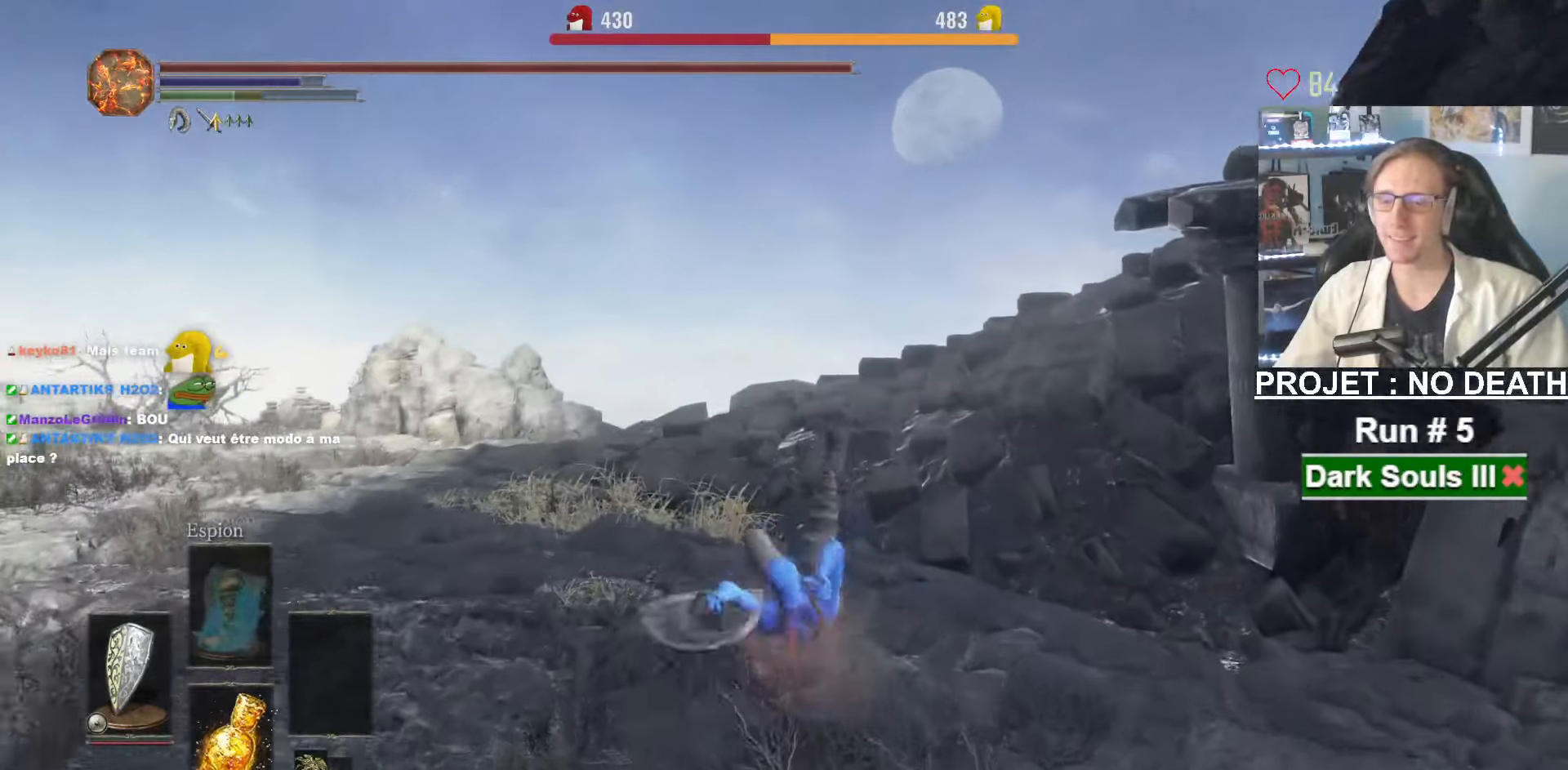
{"keys": ["space", "z"], "mouse": ["right"], "events": [[400, "mouse_right", "down"]]}
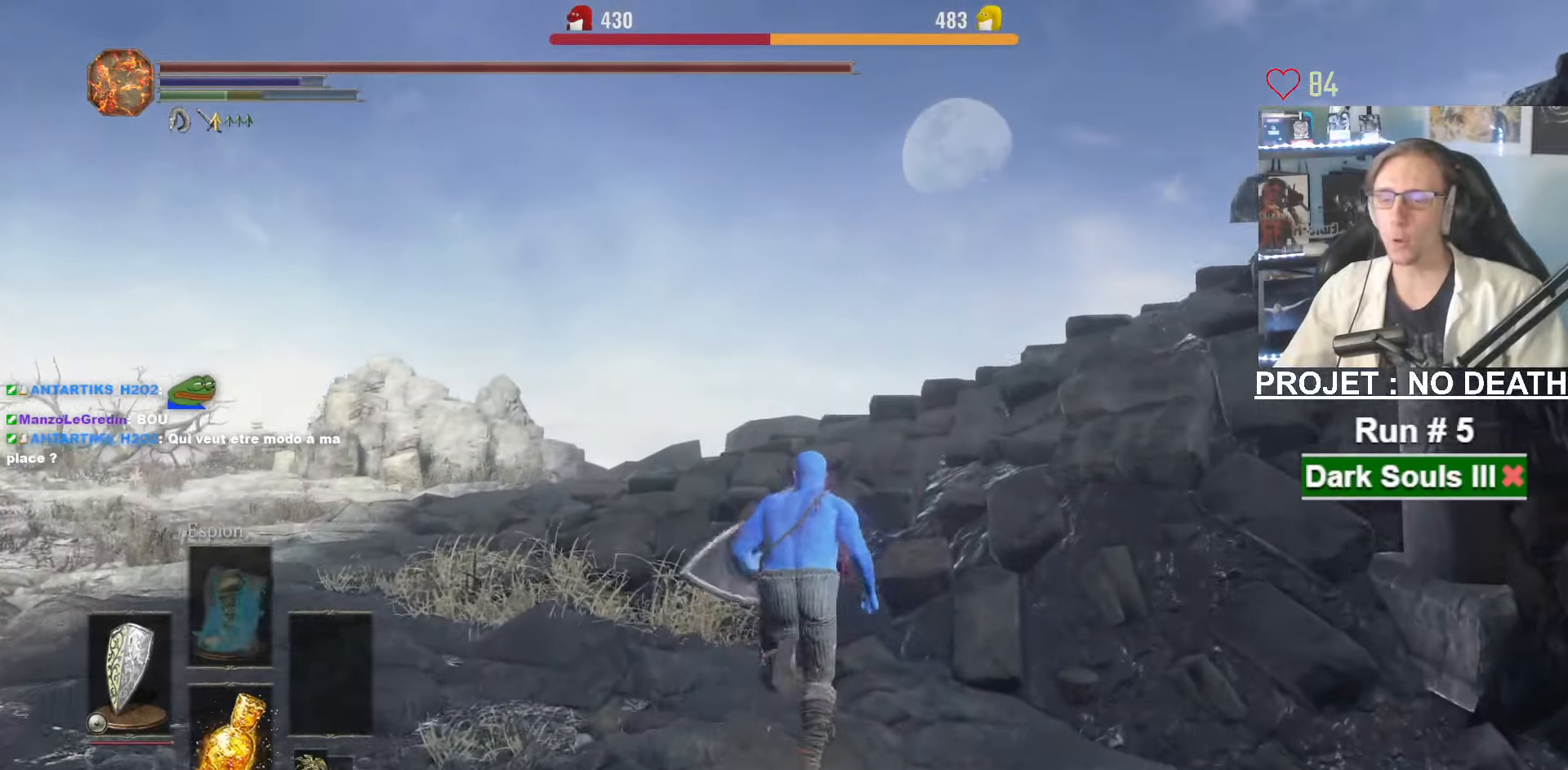
{"keys": ["space", "z"], "mouse": ["right"], "events": []}
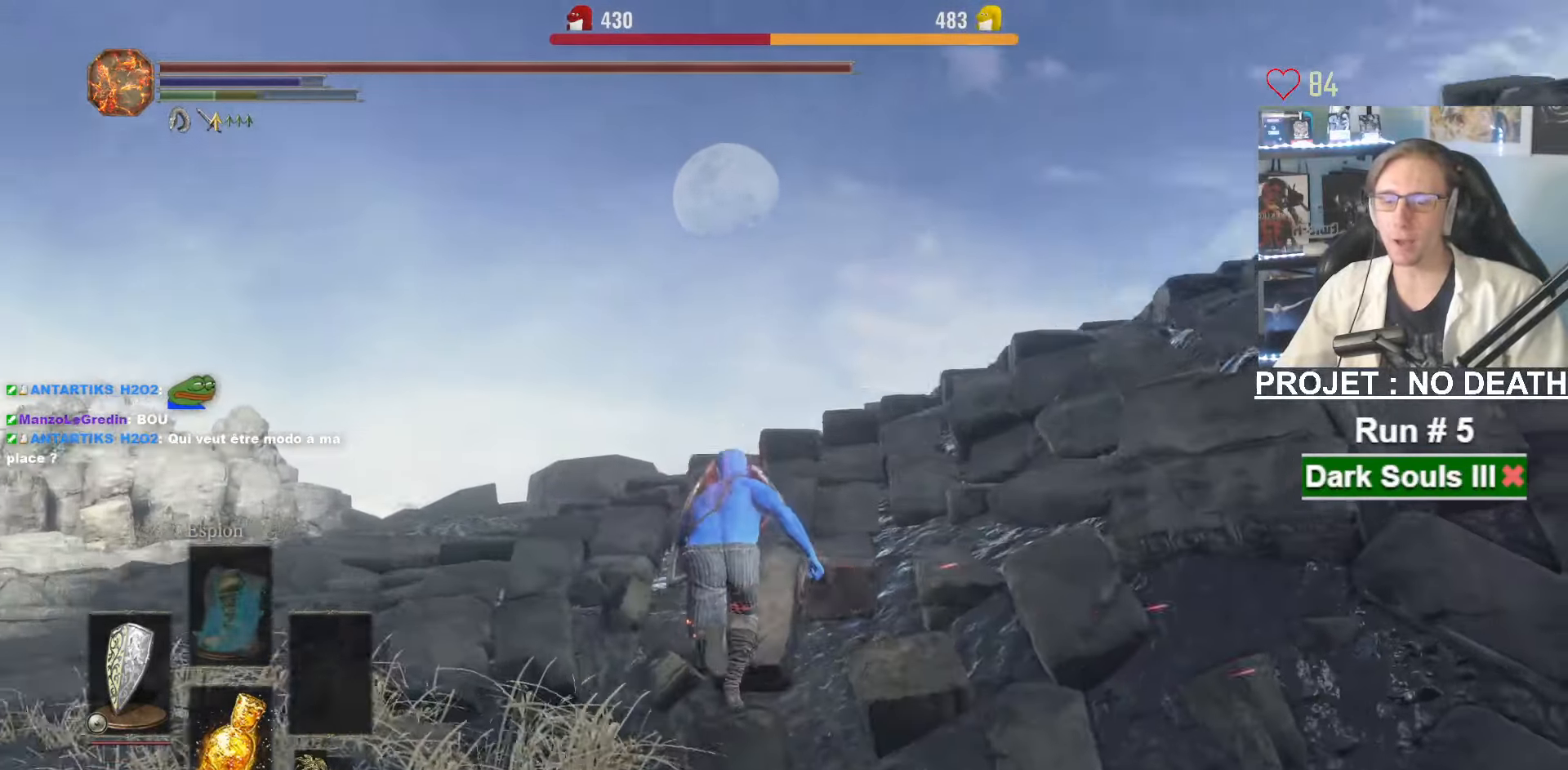
{"keys": ["space", "z"], "mouse": [], "events": [[467, "mouse_right", "up"]]}
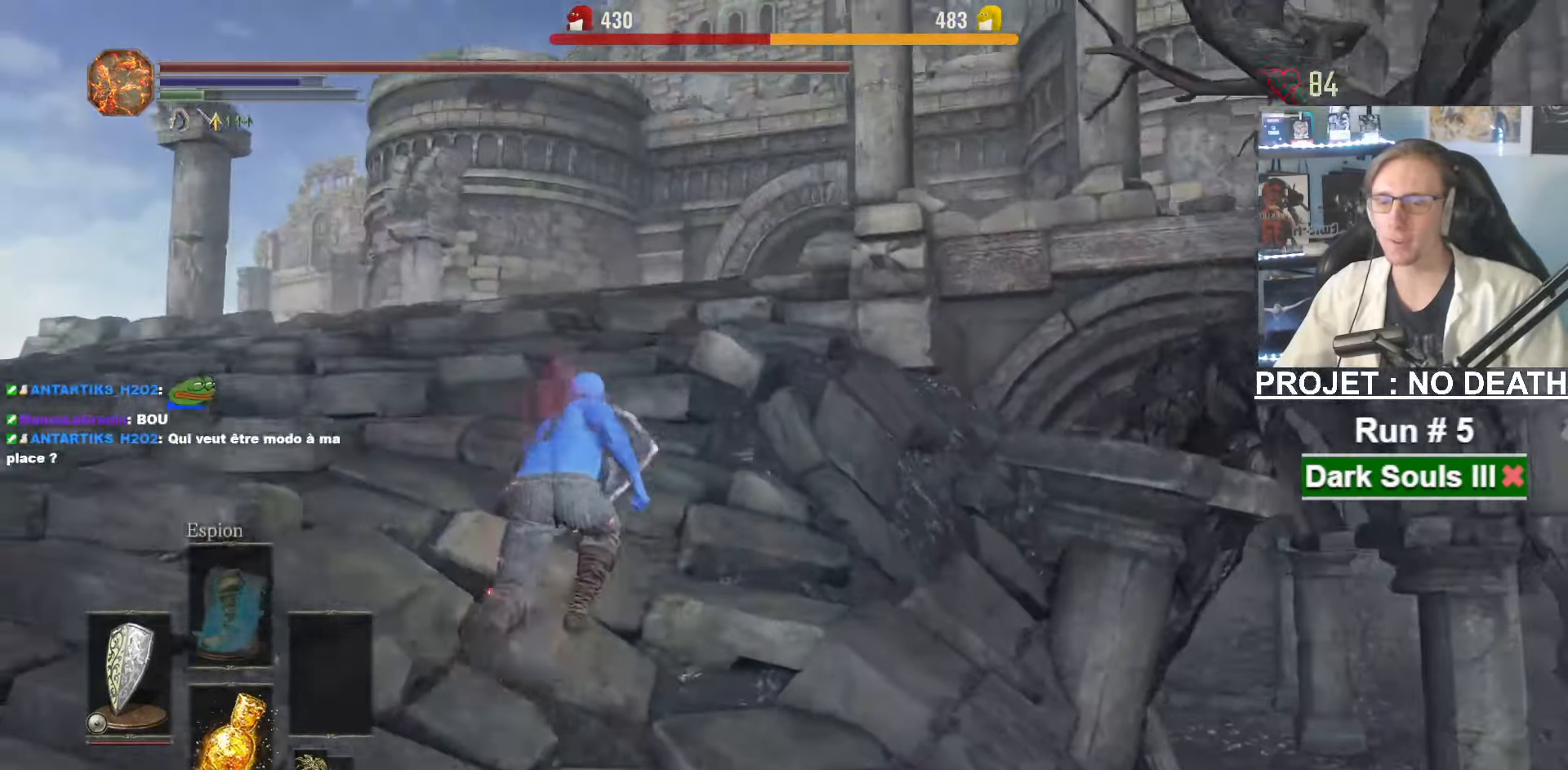
{"keys": ["space", "z"], "mouse": [], "events": []}
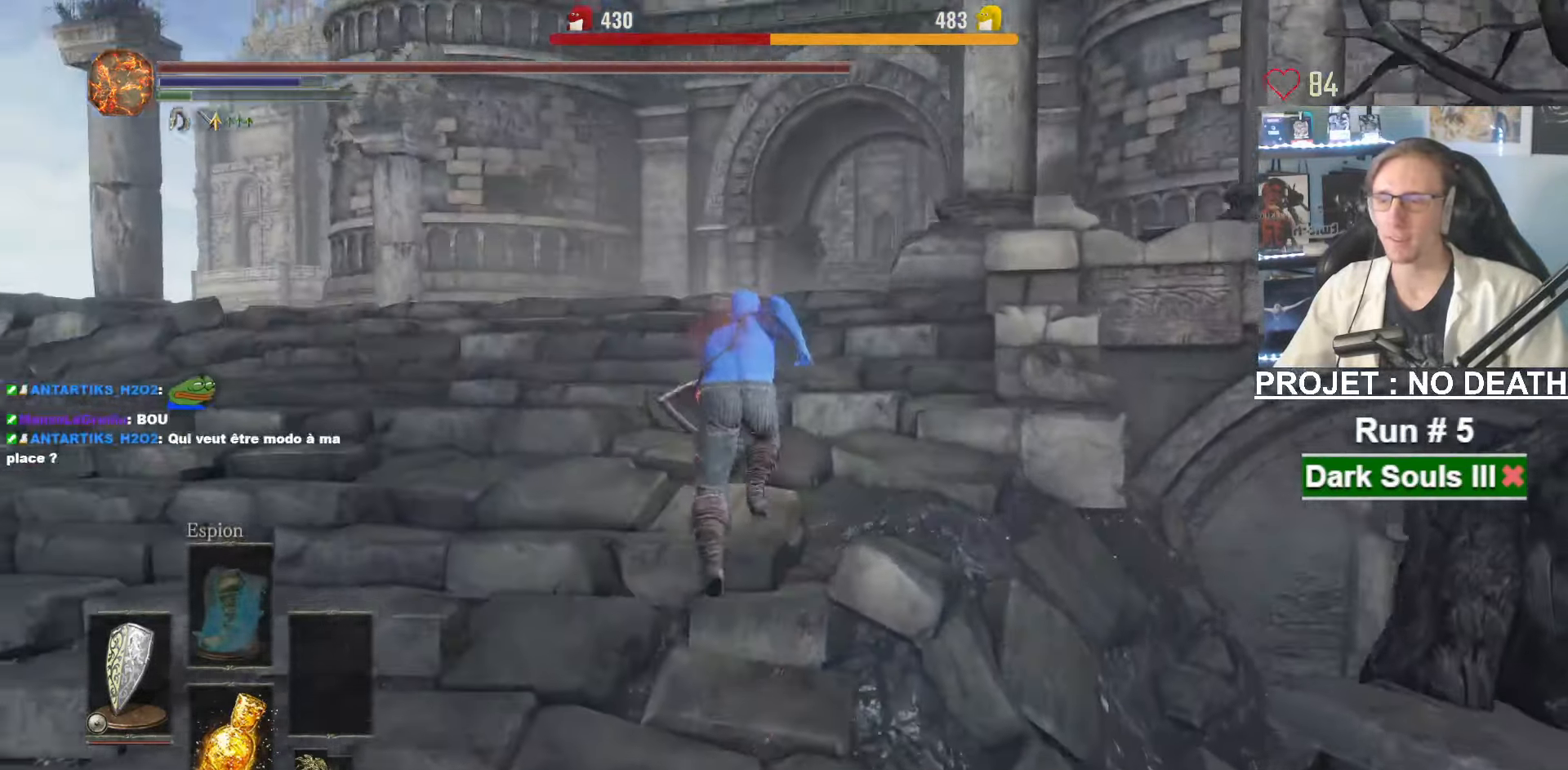
{"keys": ["z"], "mouse": [], "events": [[317, "space", "up"]]}
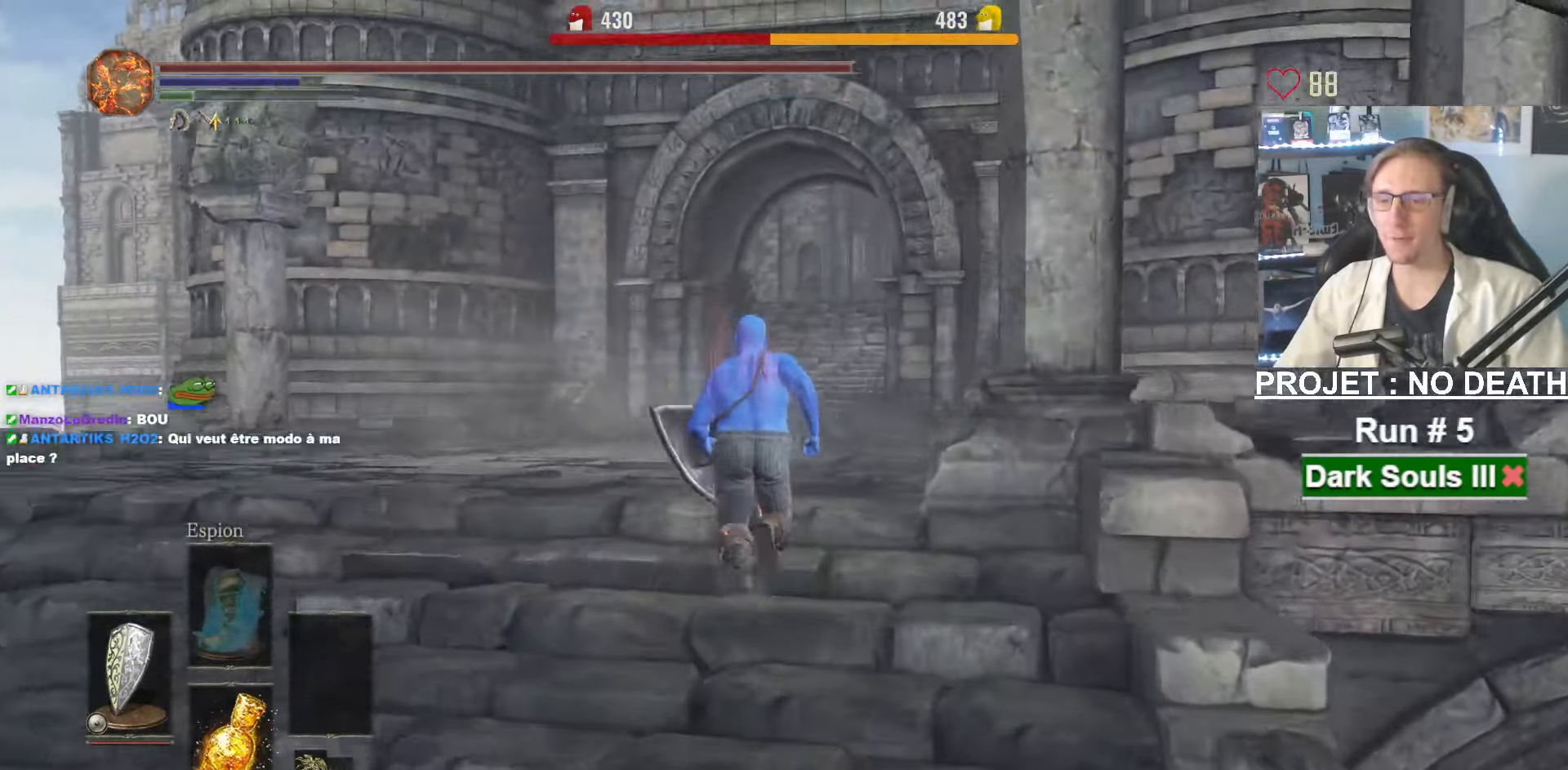
{"keys": ["z"], "mouse": [], "events": []}
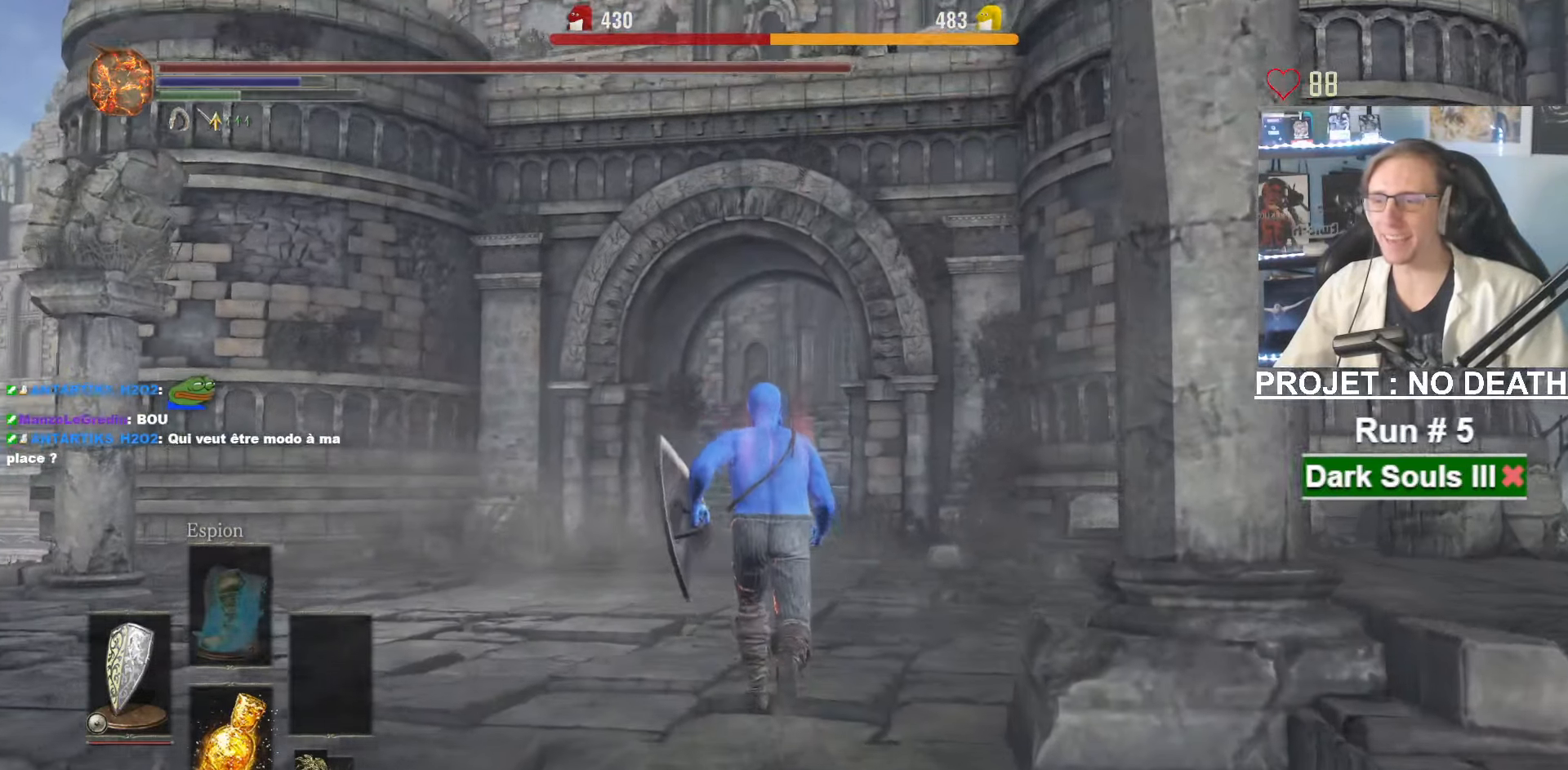
{"keys": ["space", "tab", "z"], "mouse": [], "events": [[250, "space", "down"], [483, "tab", "down"]]}
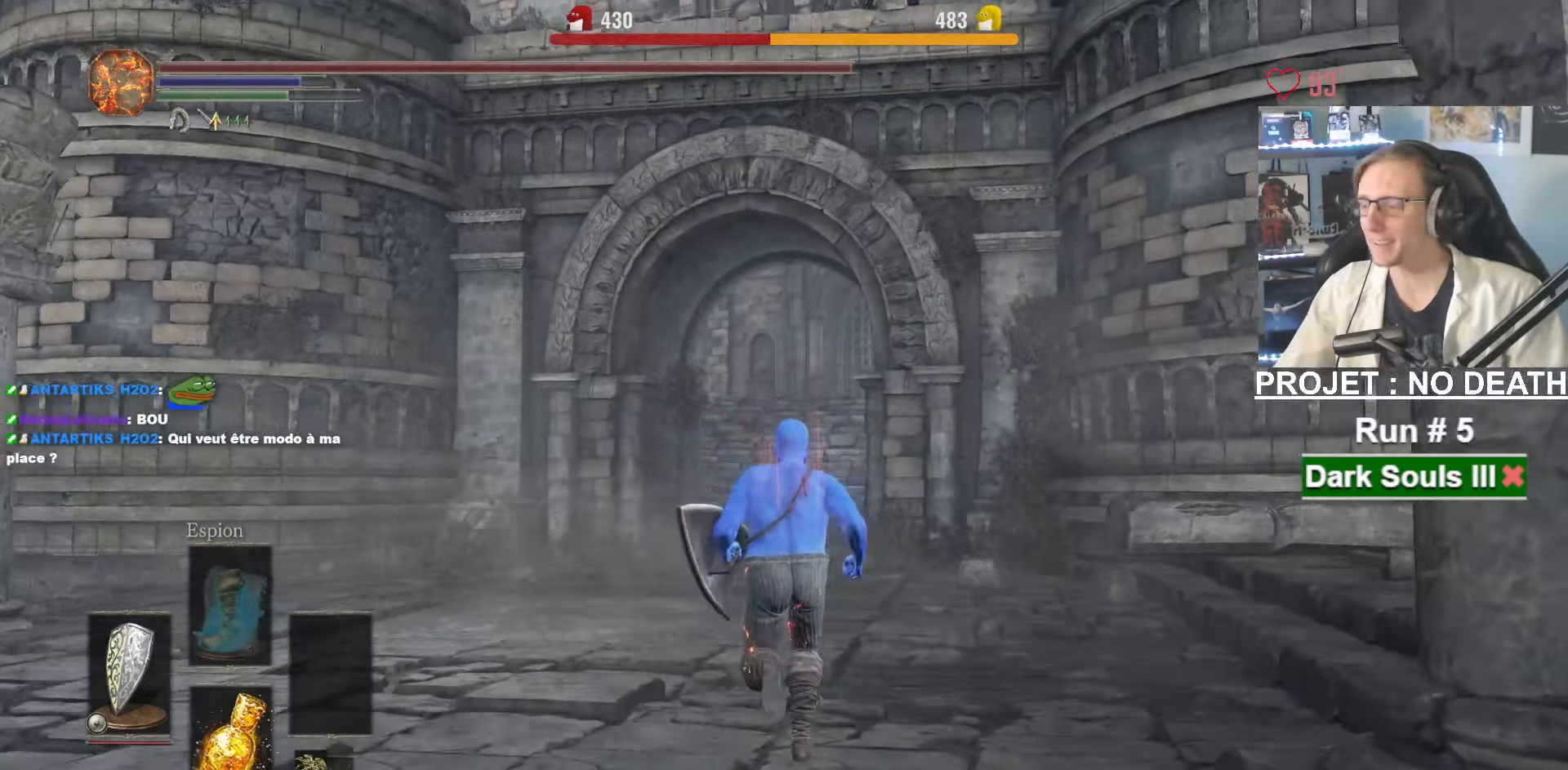
{"keys": ["space", "z"], "mouse": [], "events": [[83, "e", "down"], [133, "tab", "up"], [183, "e", "up"]]}
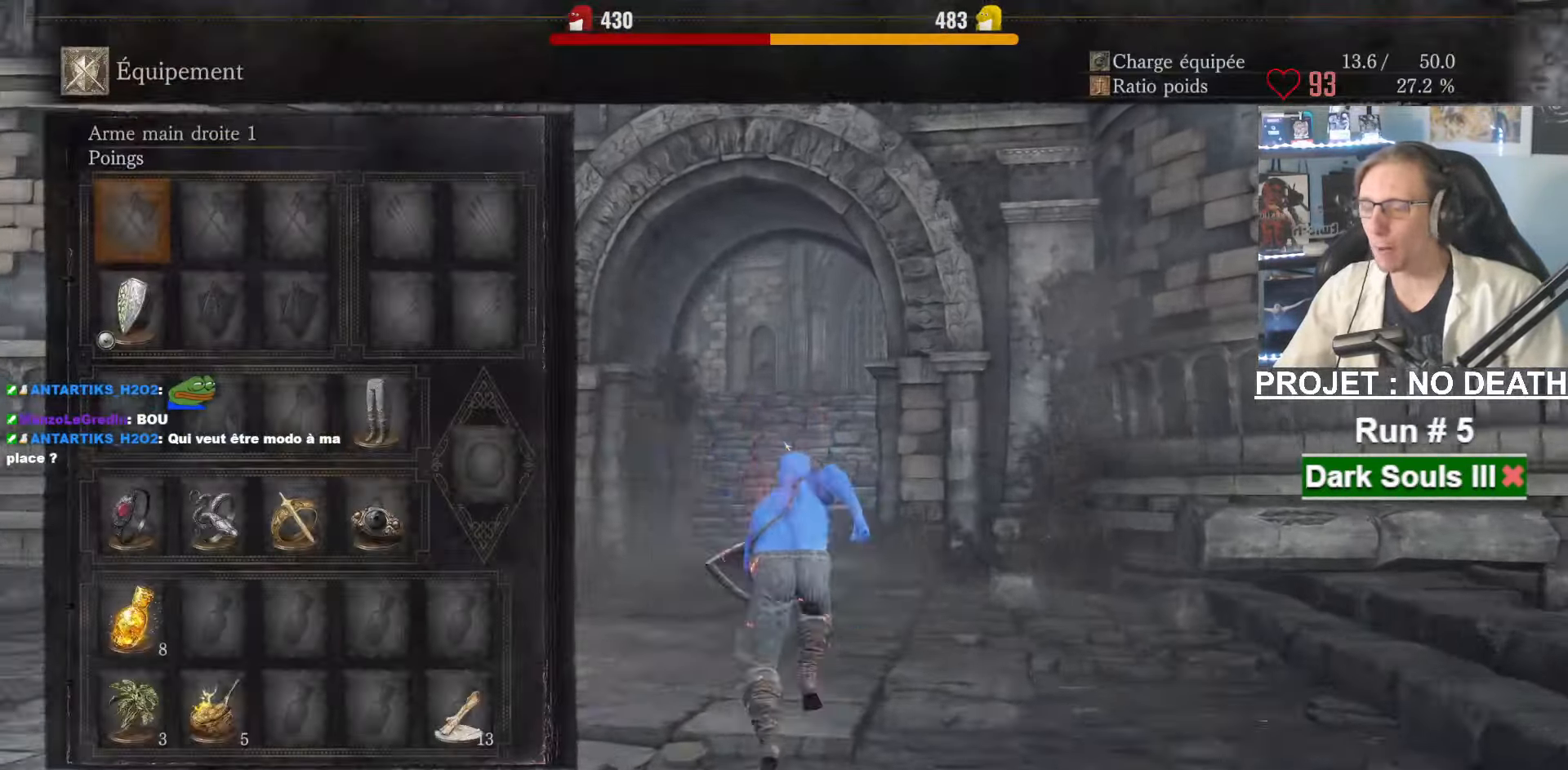
{"keys": ["space", "z"], "mouse": [], "events": []}
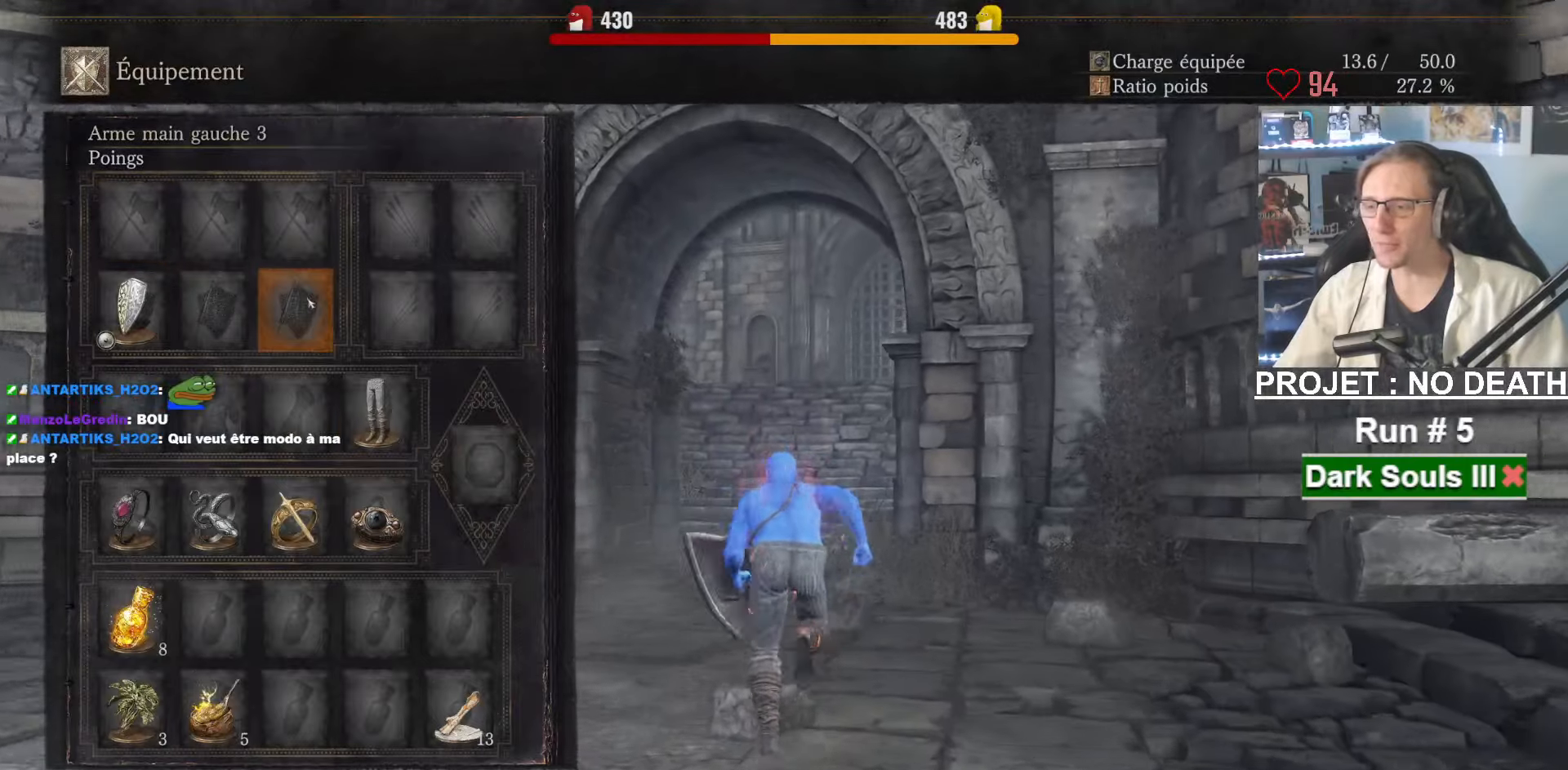
{"keys": ["space", "z"], "mouse": [], "events": [[300, "tab", "down"], [450, "tab", "up"]]}
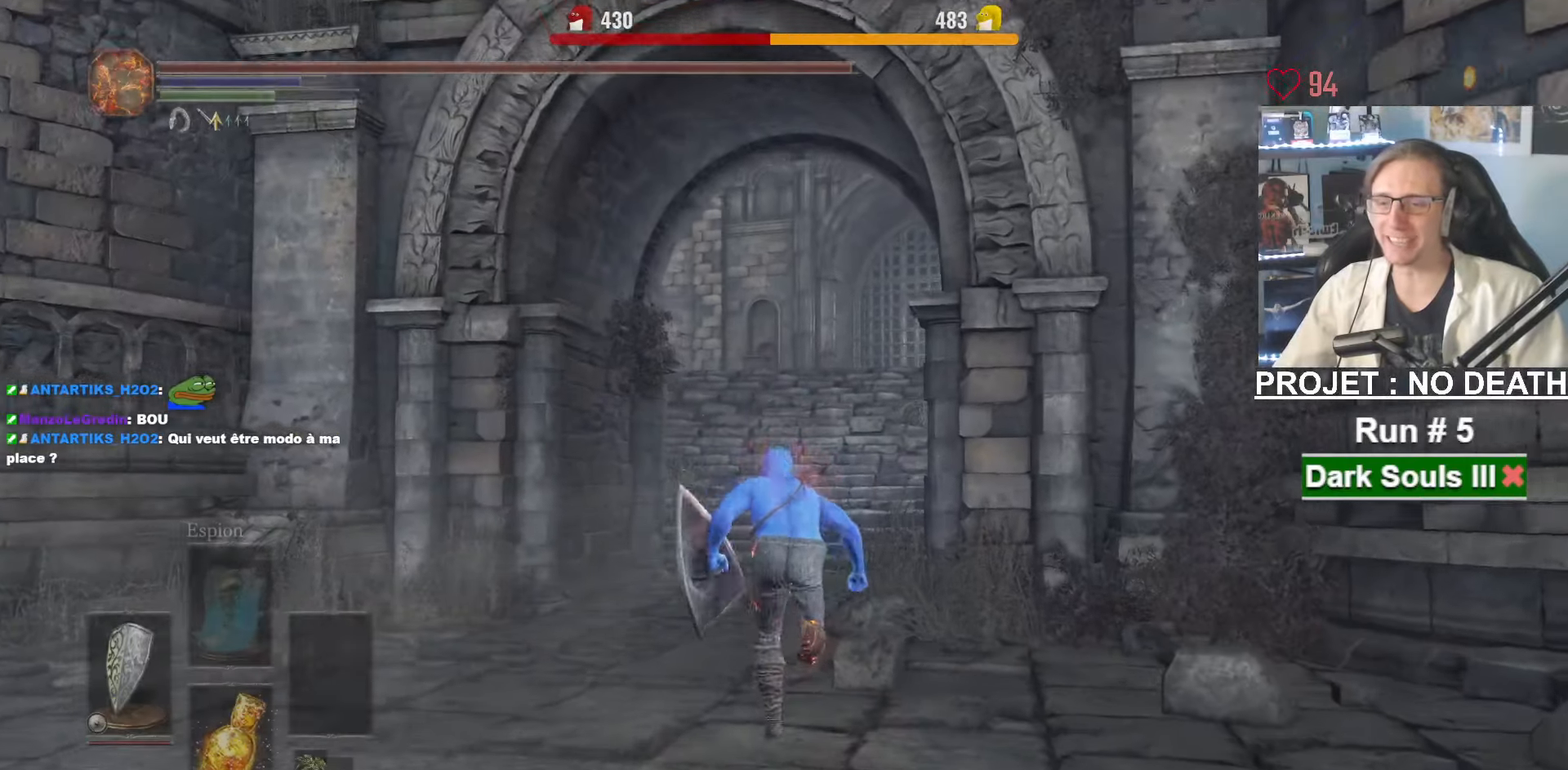
{"keys": ["space", "z"], "mouse": [], "events": []}
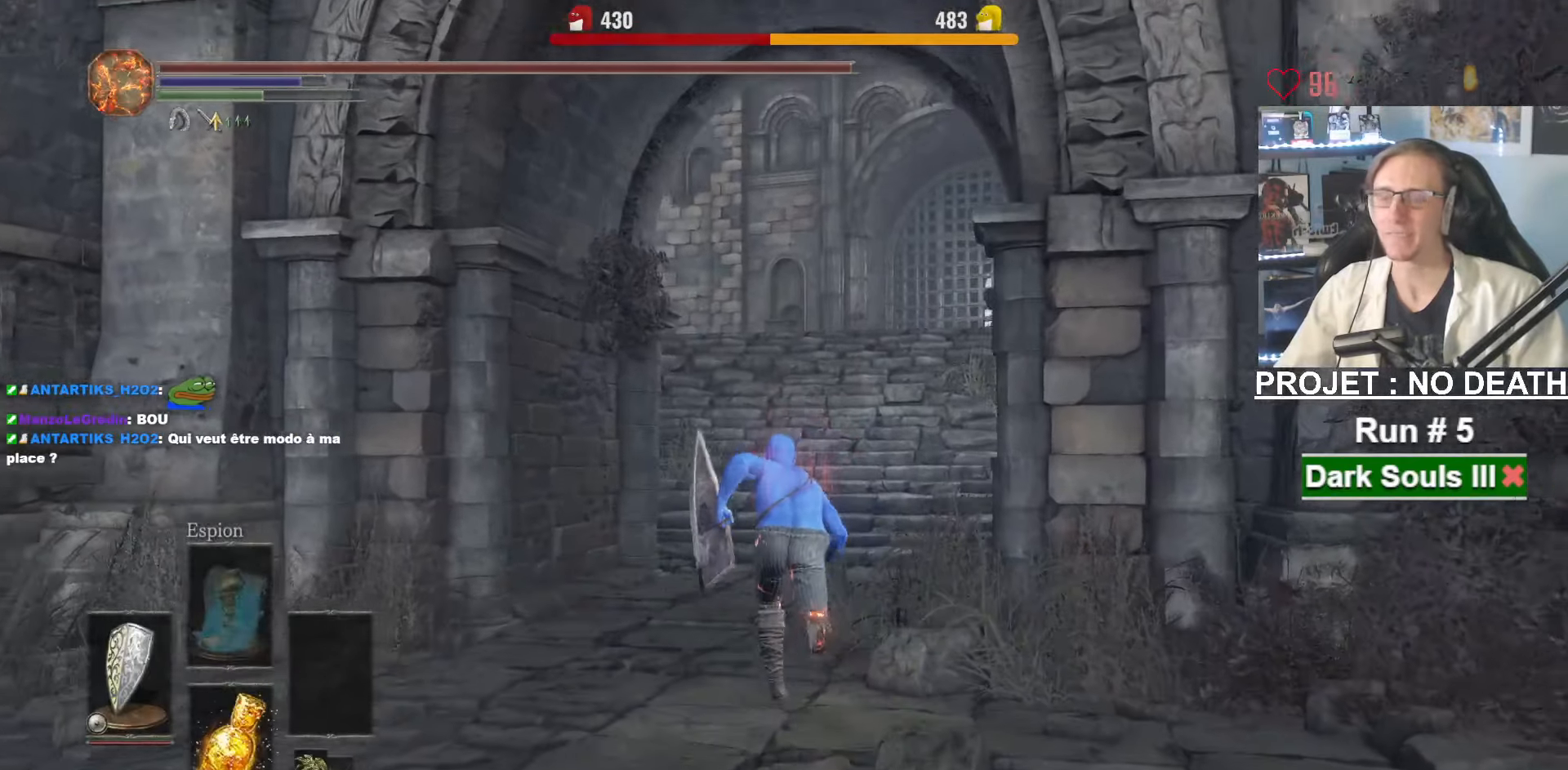
{"keys": ["space", "z"], "mouse": [], "events": []}
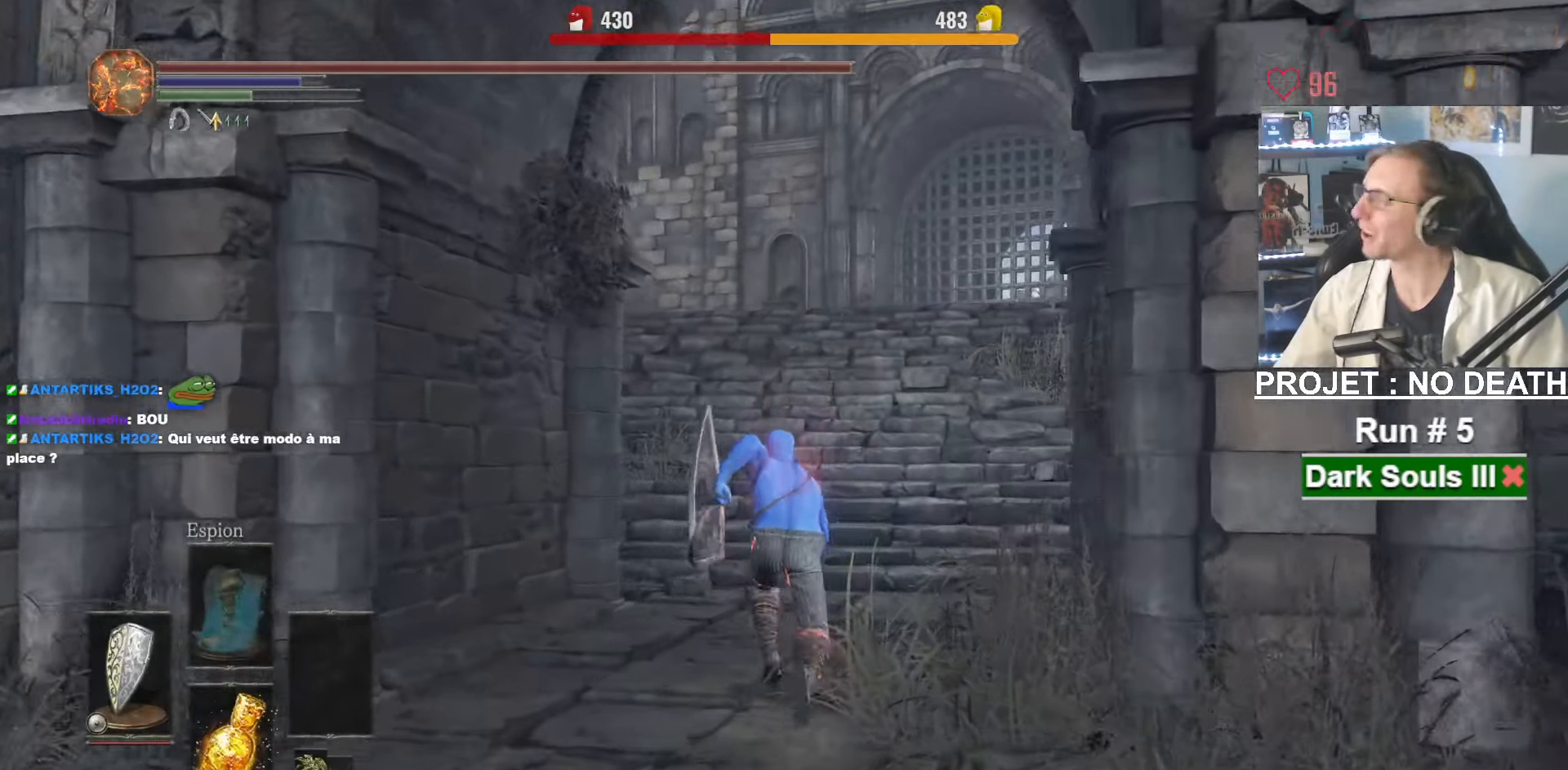
{"keys": ["space", "z"], "mouse": [], "events": []}
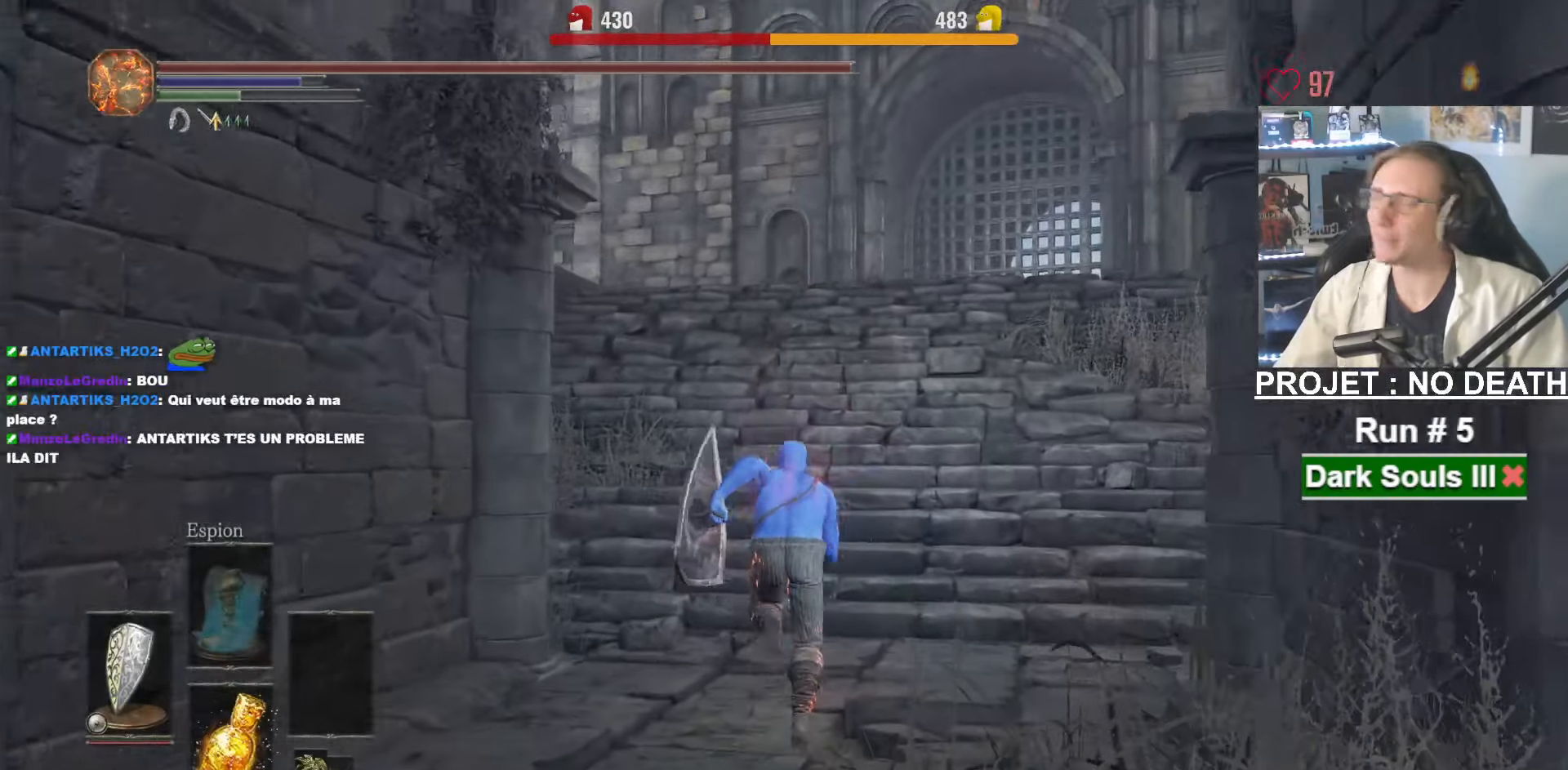
{"keys": ["space", "z"], "mouse": [], "events": []}
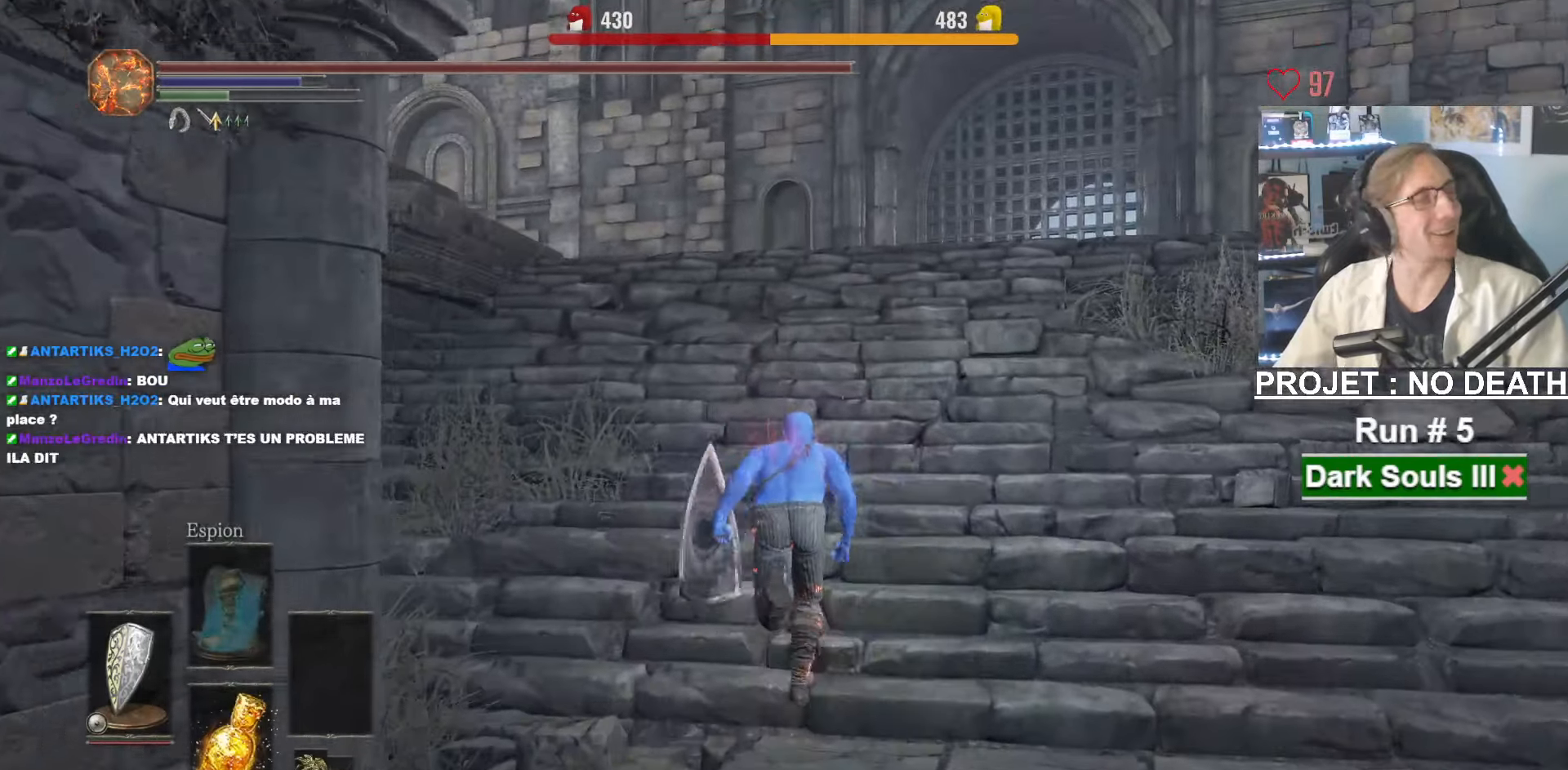
{"keys": ["space", "z"], "mouse": [], "events": []}
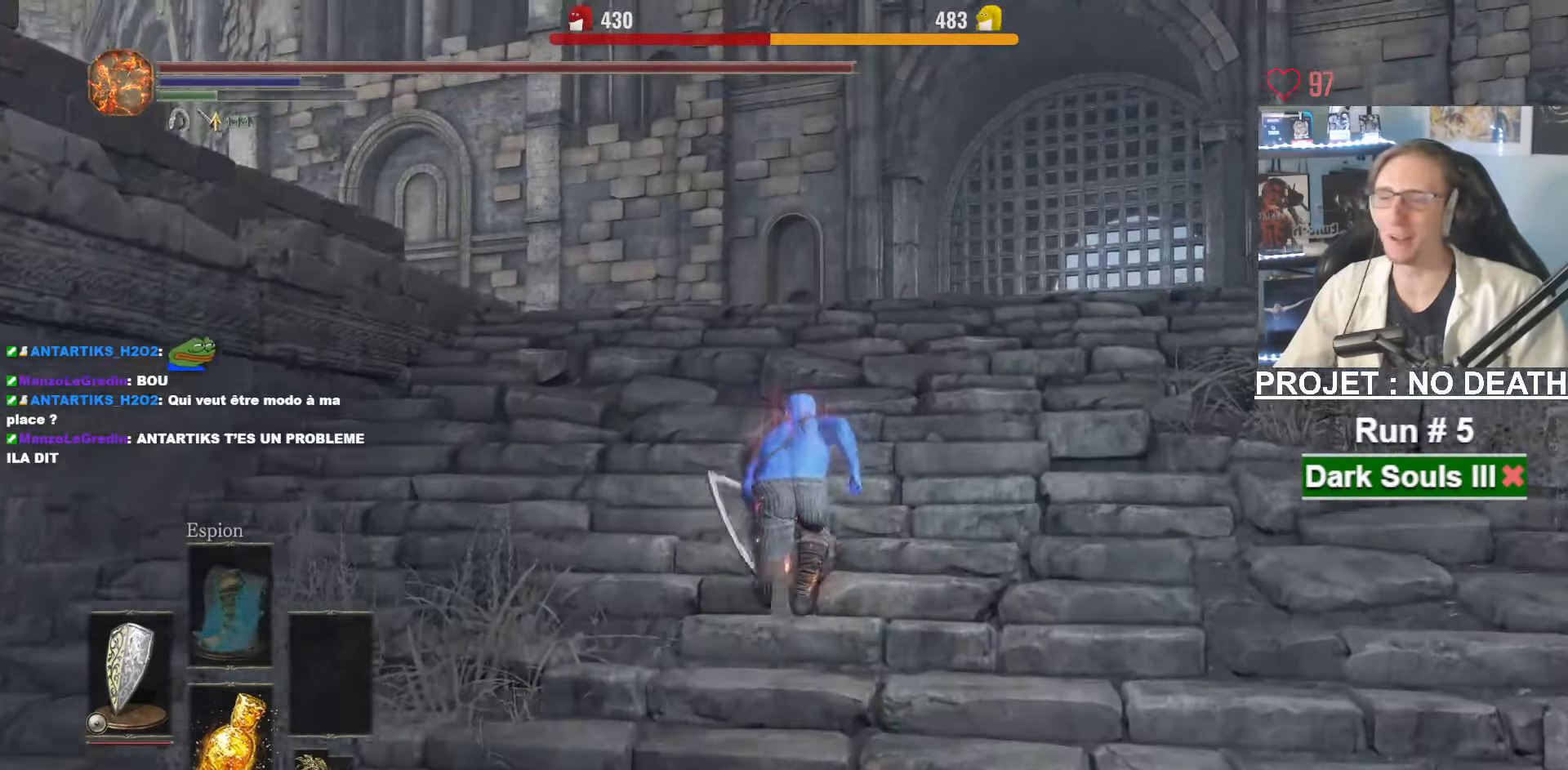
{"keys": ["space", "z"], "mouse": [], "events": []}